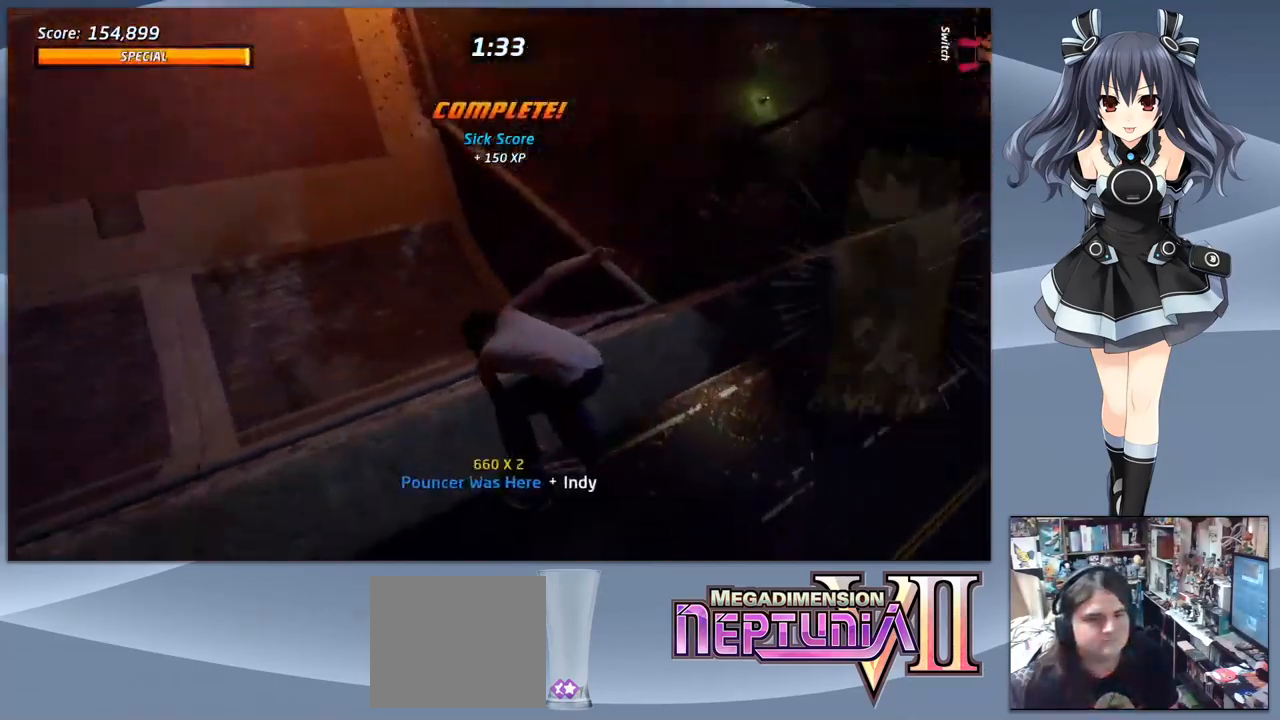
Gameplay with a controller (PlayStation layout); each line is a JSON object with the inputs held at the frame after it. "events" lists button and stick changes between this image and that frame as [ms after this image, input, new state], when the widget could be followed in between. Not read: left_stick.
{"buttons": ["CIRCLE", "DPAD_DOWN"], "right_stick": "center", "events": [[500, "DPAD_DOWN", "down"]]}
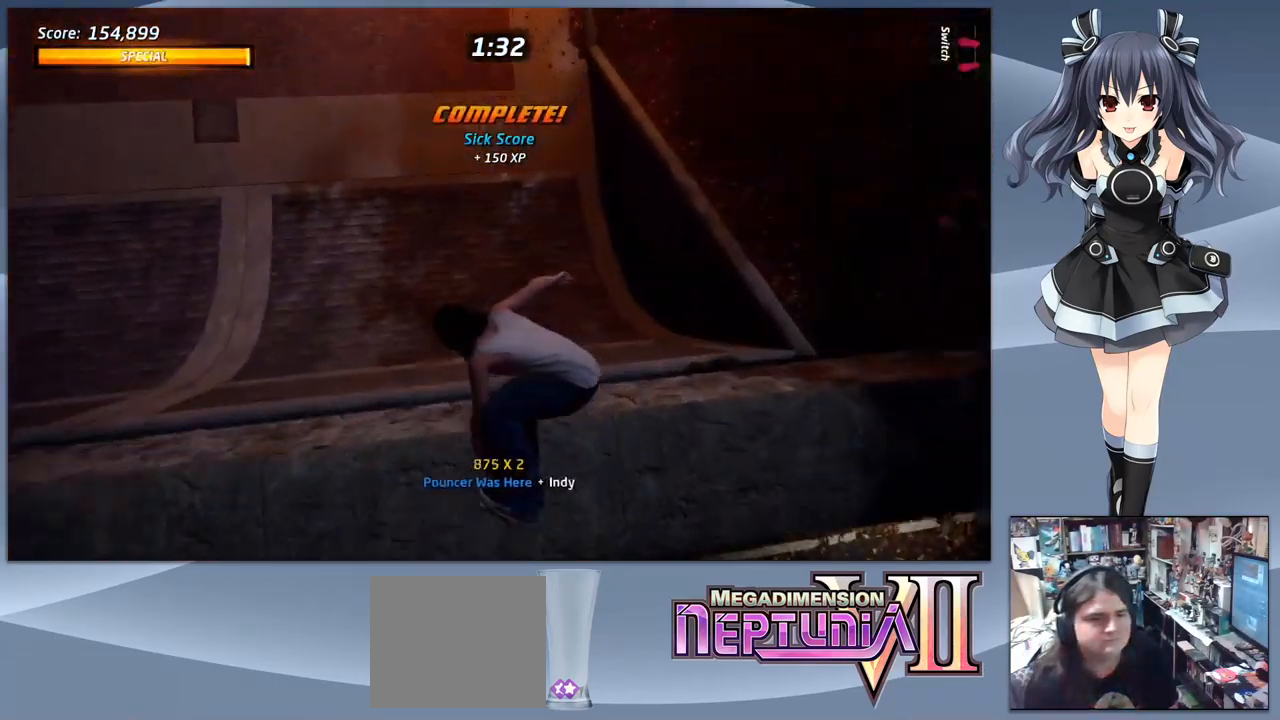
{"buttons": ["DPAD_DOWN", "DPAD_LEFT"], "right_stick": "center", "events": [[67, "CIRCLE", "up"], [133, "DPAD_DOWN", "up"], [367, "R2", "down"], [400, "DPAD_LEFT", "down"], [500, "DPAD_DOWN", "down"], [500, "R2", "up"]]}
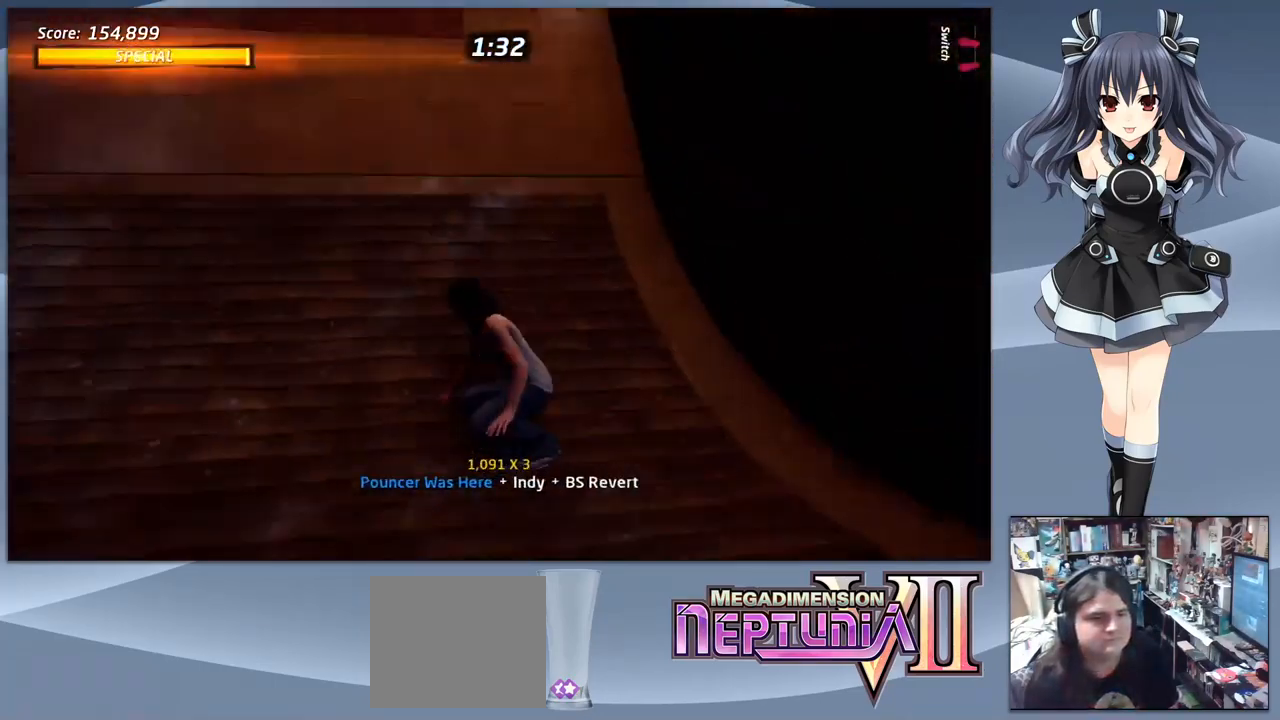
{"buttons": ["CROSS", "DPAD_DOWN", "DPAD_LEFT"], "right_stick": "center", "events": [[167, "CROSS", "down"]]}
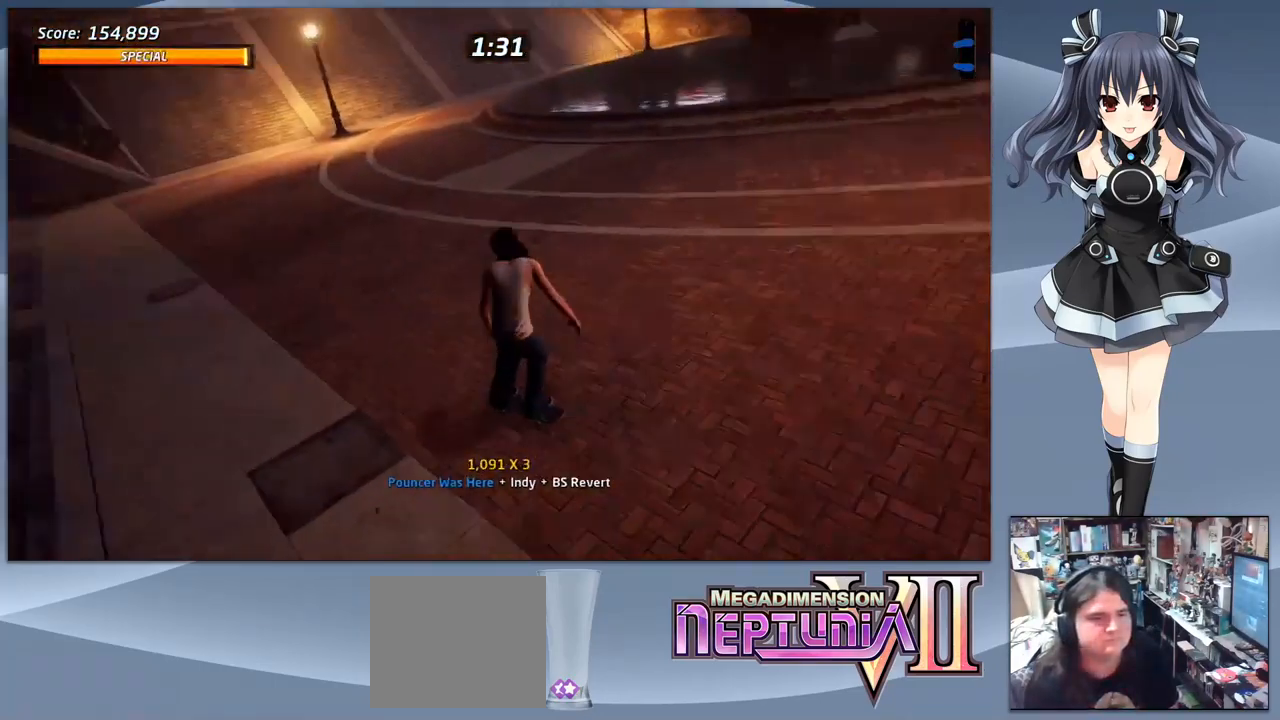
{"buttons": ["CROSS"], "right_stick": "center", "events": [[267, "DPAD_DOWN", "up"], [300, "DPAD_LEFT", "up"]]}
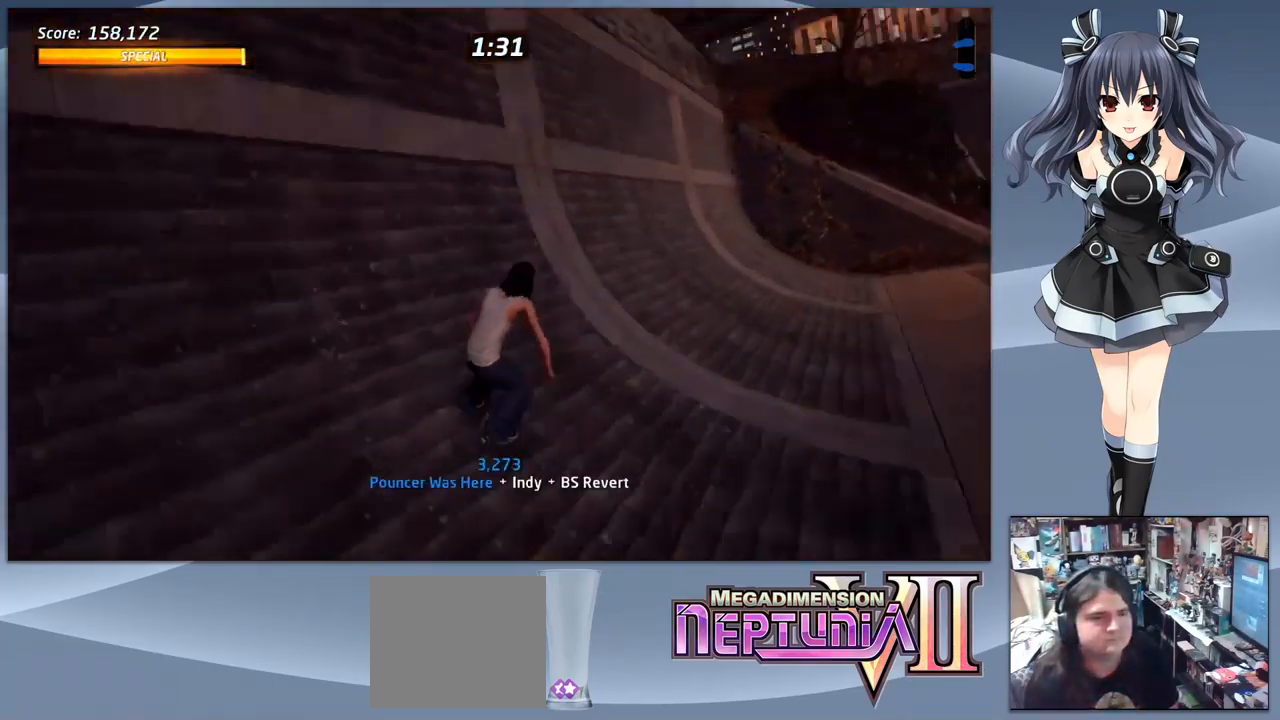
{"buttons": ["CIRCLE", "DPAD_DOWN"], "right_stick": "center", "events": [[100, "DPAD_LEFT", "down"], [133, "CROSS", "up"], [133, "DPAD_LEFT", "up"], [266, "DPAD_RIGHT", "down"], [333, "DPAD_RIGHT", "up"], [400, "DPAD_DOWN", "down"], [433, "CIRCLE", "down"]]}
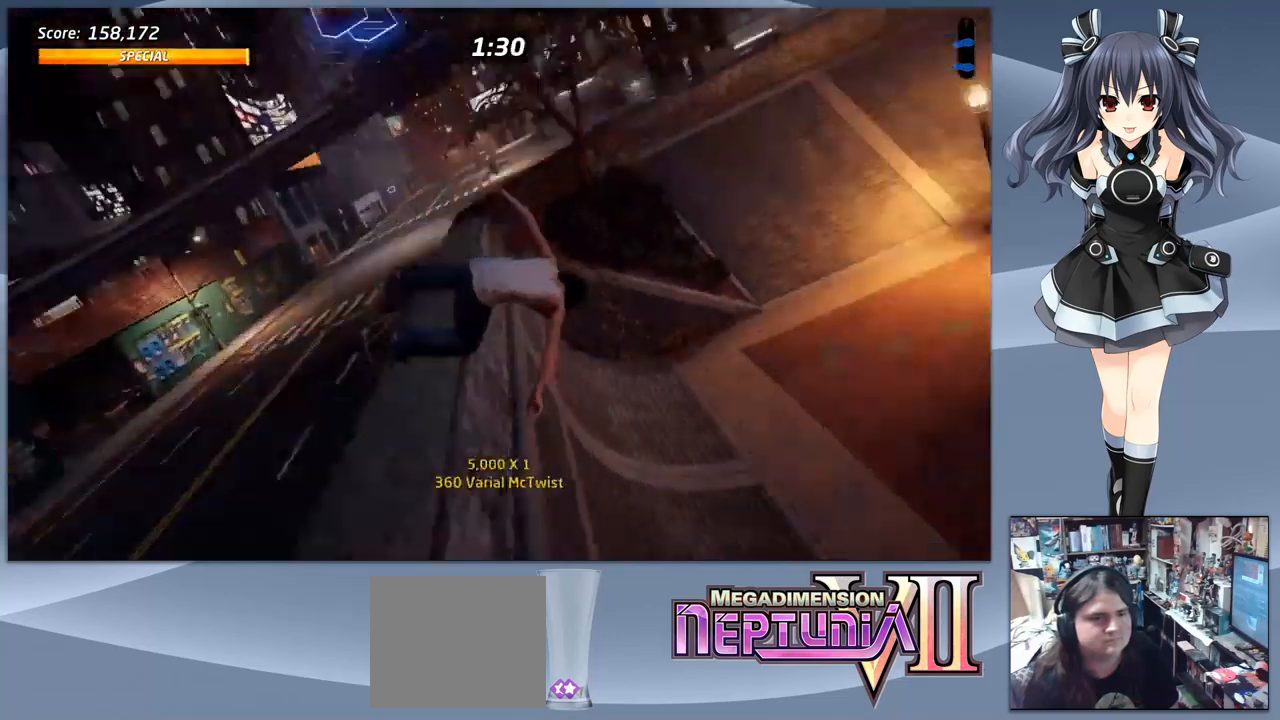
{"buttons": [], "right_stick": "center", "events": [[33, "CIRCLE", "up"], [33, "DPAD_DOWN", "up"]]}
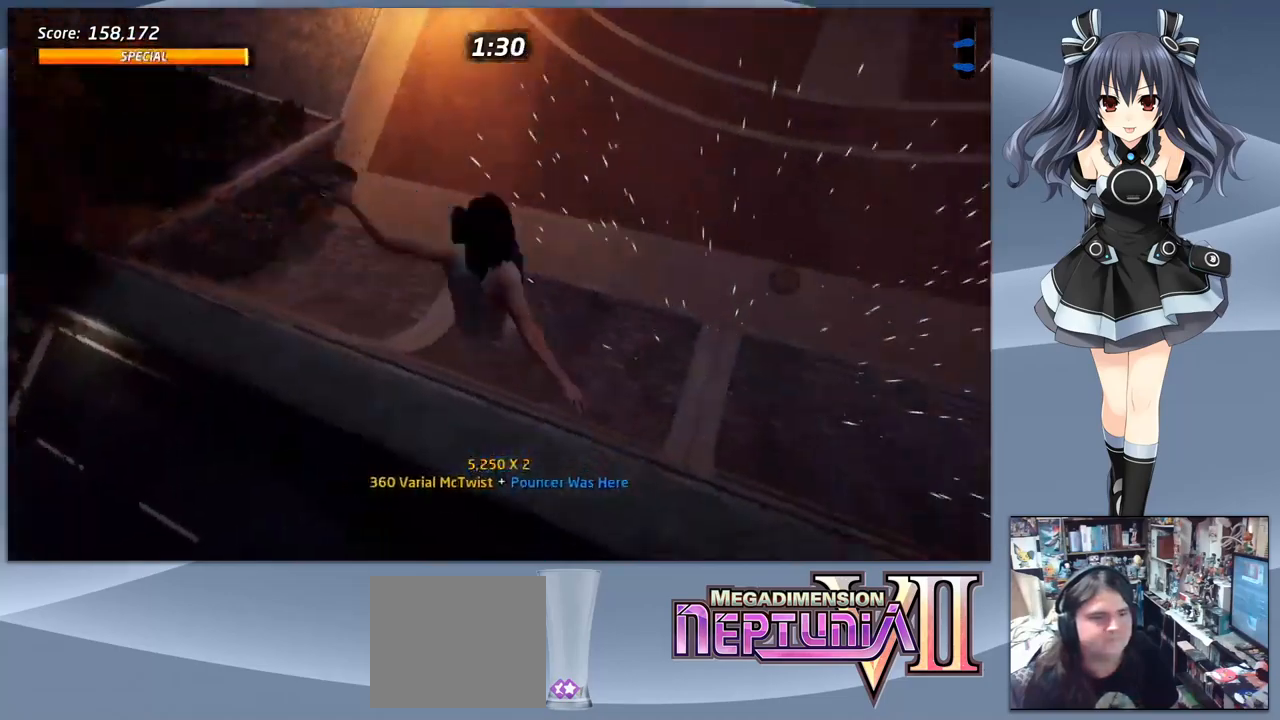
{"buttons": [], "right_stick": "center", "events": []}
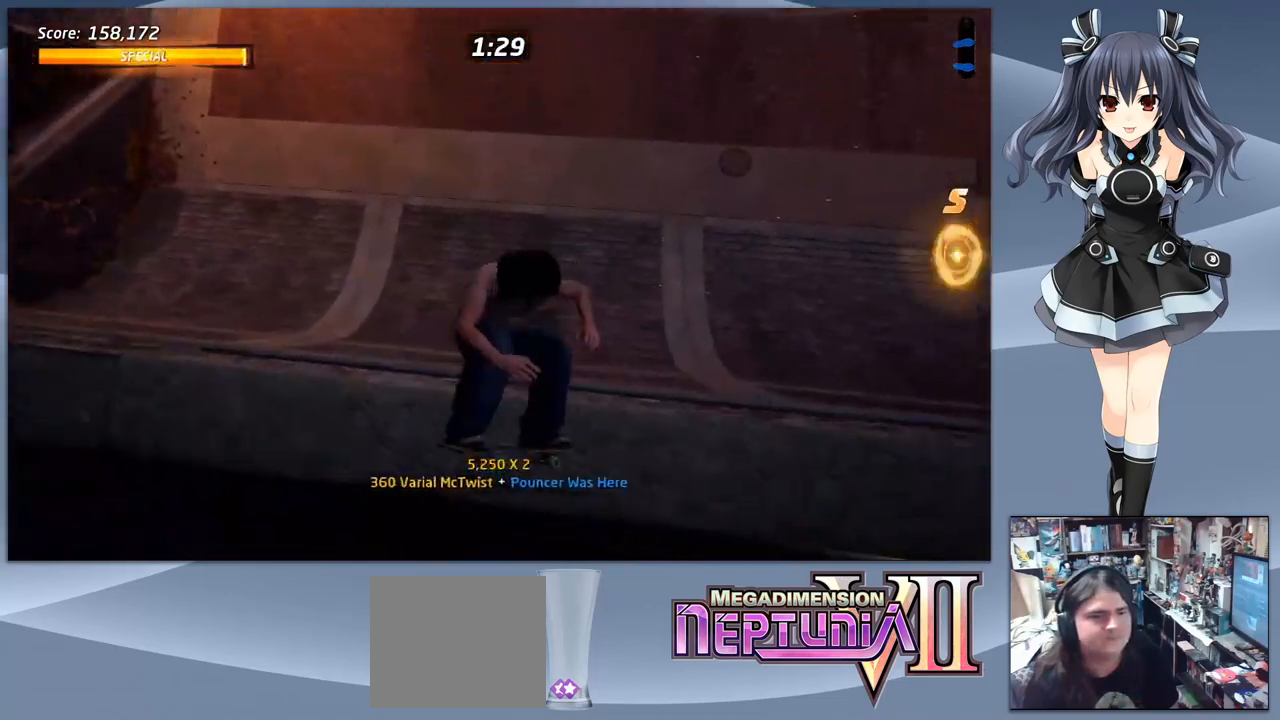
{"buttons": ["R2"], "right_stick": "center", "events": [[33, "DPAD_LEFT", "down"], [266, "DPAD_LEFT", "up"], [466, "R2", "down"]]}
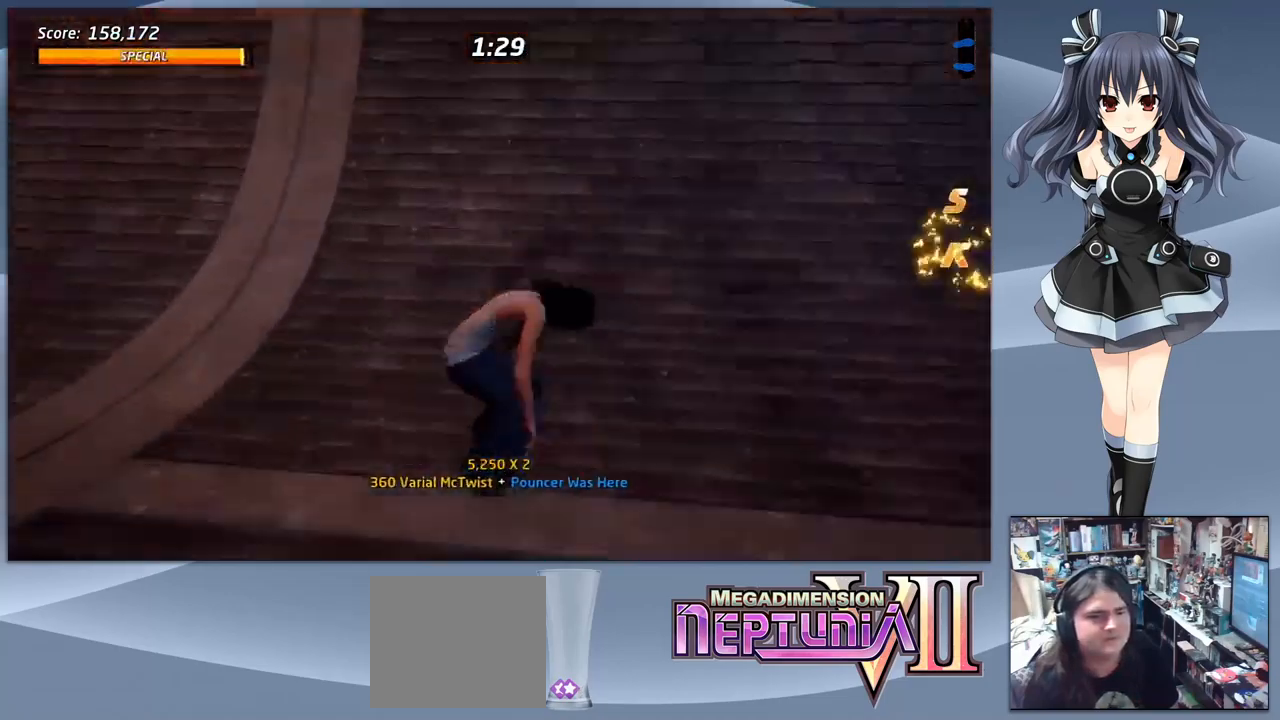
{"buttons": ["DPAD_DOWN"], "right_stick": "center", "events": [[100, "R2", "up"], [266, "DPAD_DOWN", "down"]]}
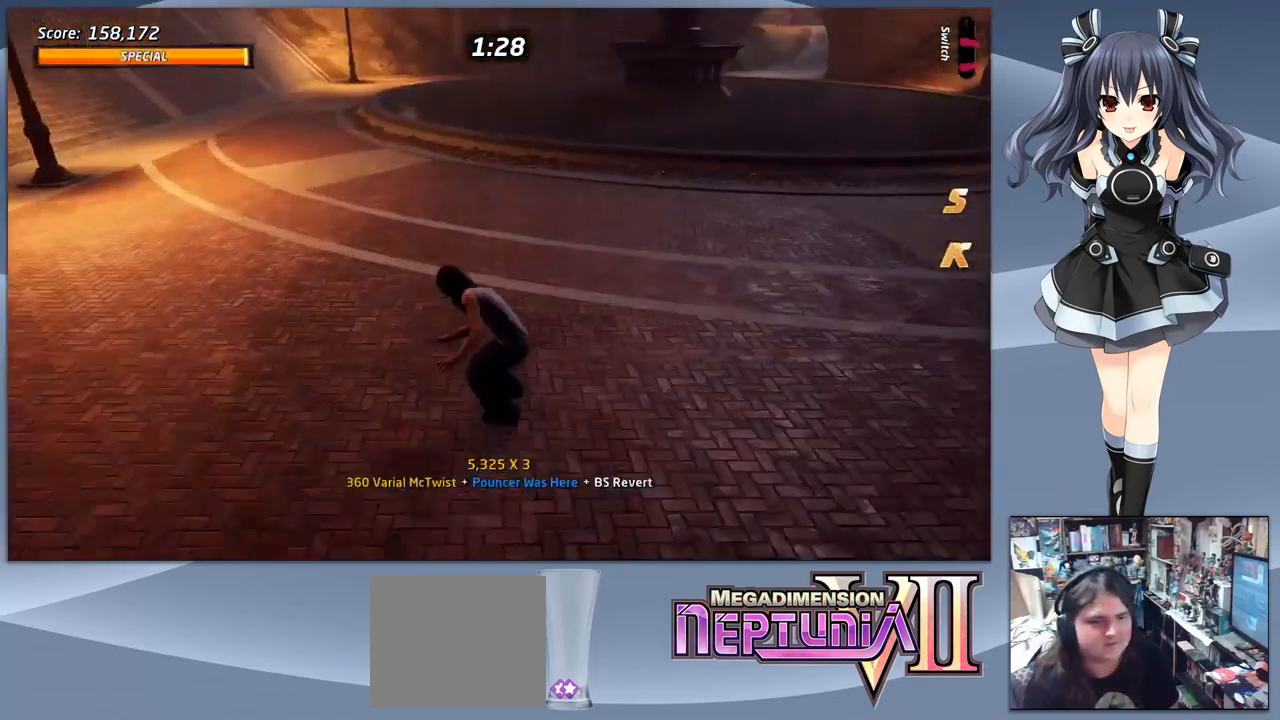
{"buttons": ["DPAD_DOWN", "DPAD_RIGHT"], "right_stick": "center", "events": [[433, "DPAD_RIGHT", "down"]]}
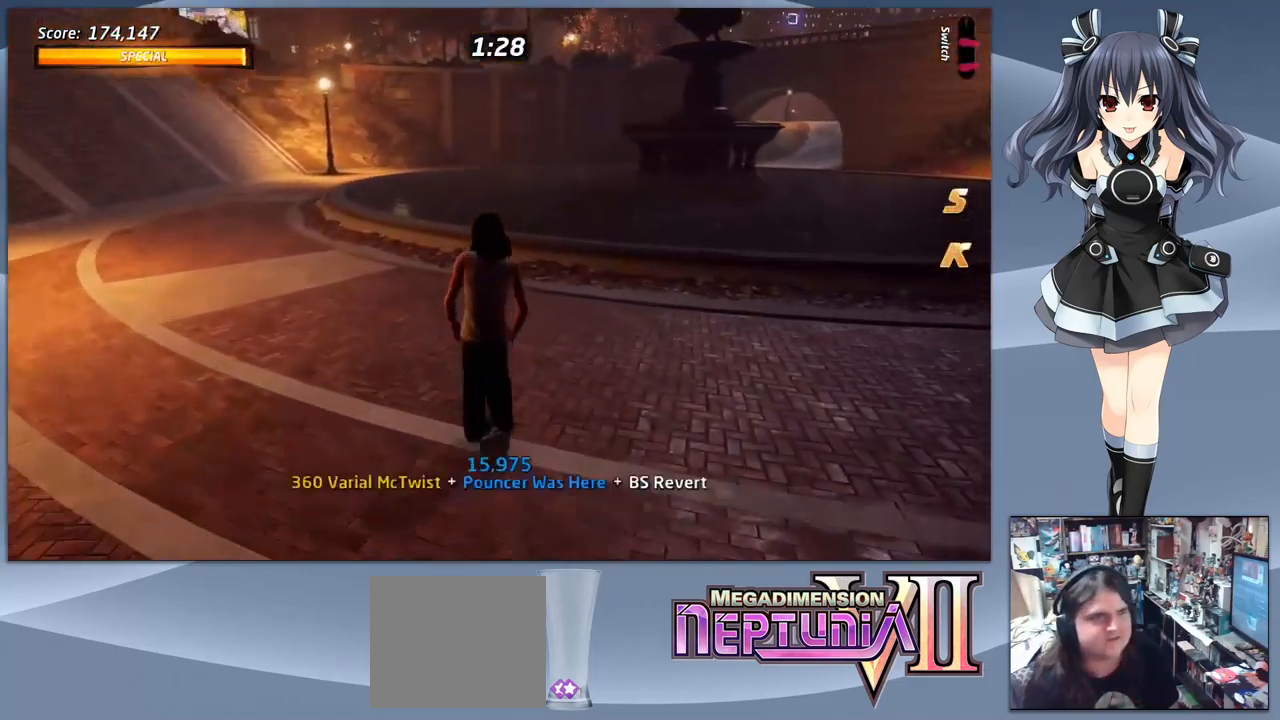
{"buttons": ["DPAD_DOWN", "DPAD_RIGHT"], "right_stick": "center", "events": []}
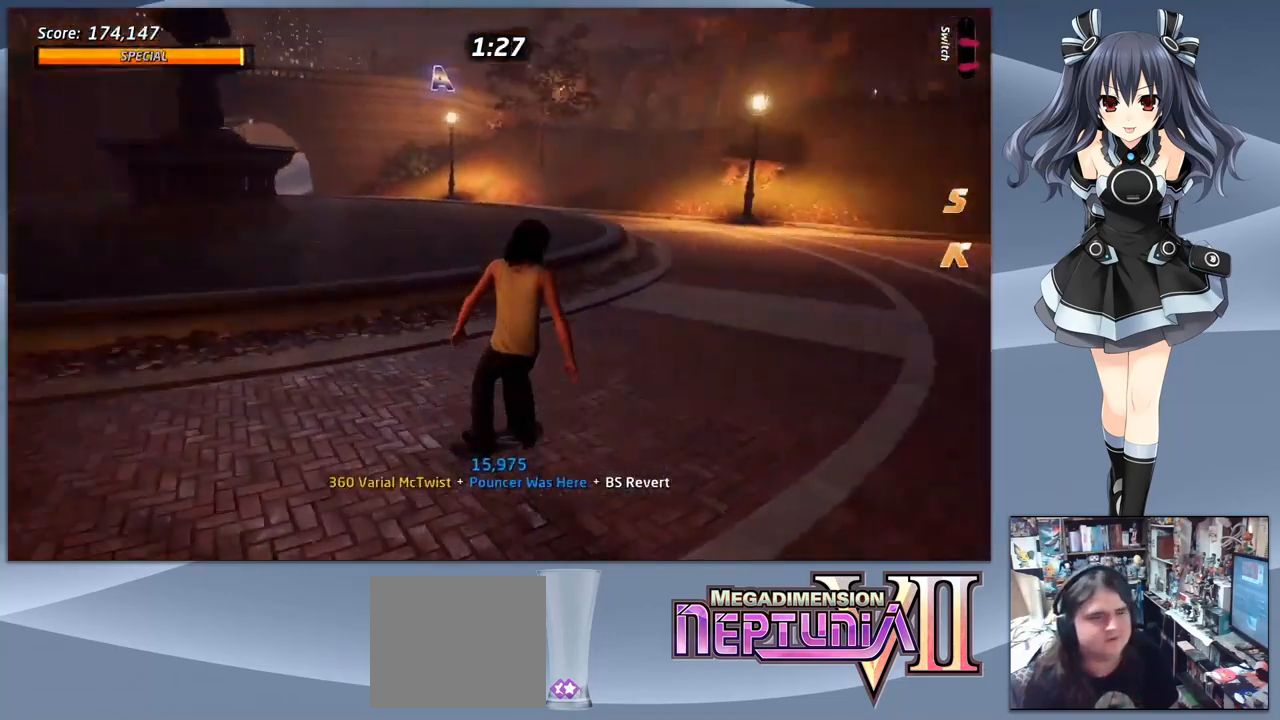
{"buttons": ["CROSS"], "right_stick": "center", "events": [[133, "DPAD_DOWN", "up"], [366, "CROSS", "down"], [366, "DPAD_RIGHT", "up"]]}
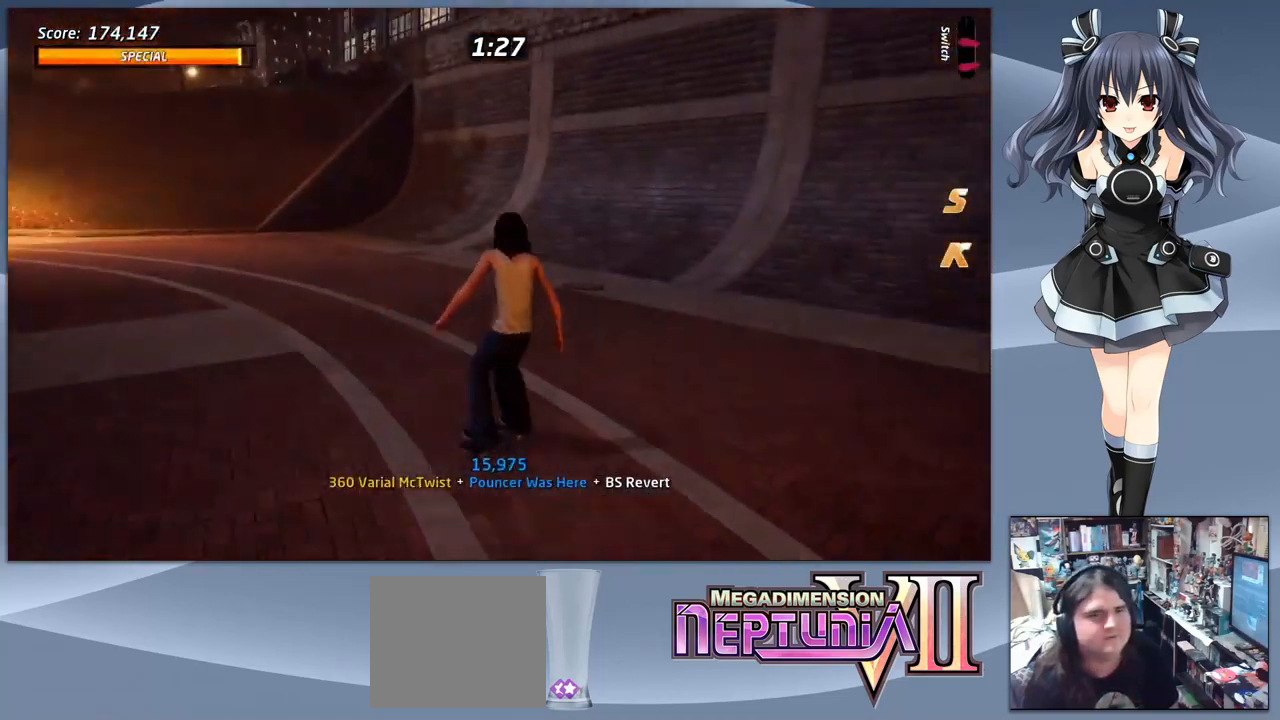
{"buttons": ["CROSS", "DPAD_UP", "DPAD_RIGHT"], "right_stick": "center", "events": [[66, "DPAD_RIGHT", "down"], [233, "DPAD_RIGHT", "up"], [466, "DPAD_UP", "down"], [500, "DPAD_RIGHT", "down"]]}
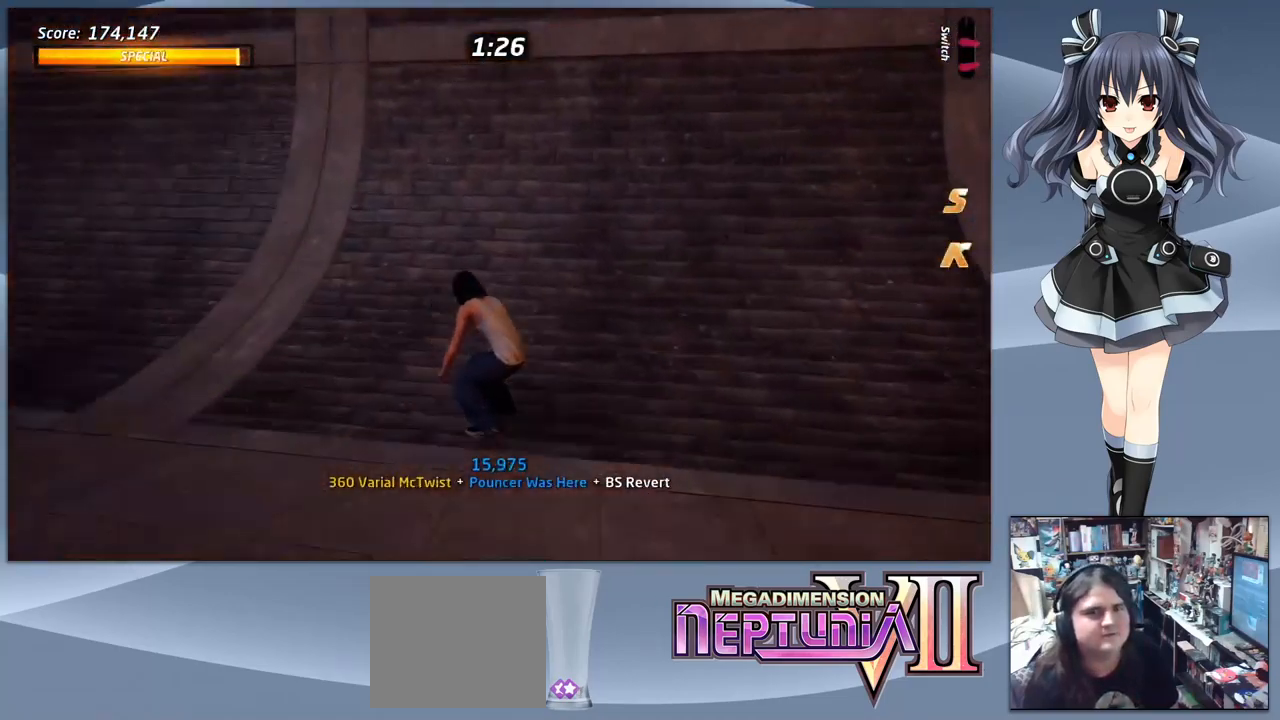
{"buttons": ["TRIANGLE", "DPAD_RIGHT"], "right_stick": "center", "events": [[33, "DPAD_UP", "up"], [100, "DPAD_RIGHT", "up"], [166, "DPAD_UP", "down"], [266, "DPAD_UP", "up"], [300, "CROSS", "up"], [333, "DPAD_UP", "down"], [433, "DPAD_RIGHT", "down"], [433, "DPAD_UP", "up"], [466, "TRIANGLE", "down"]]}
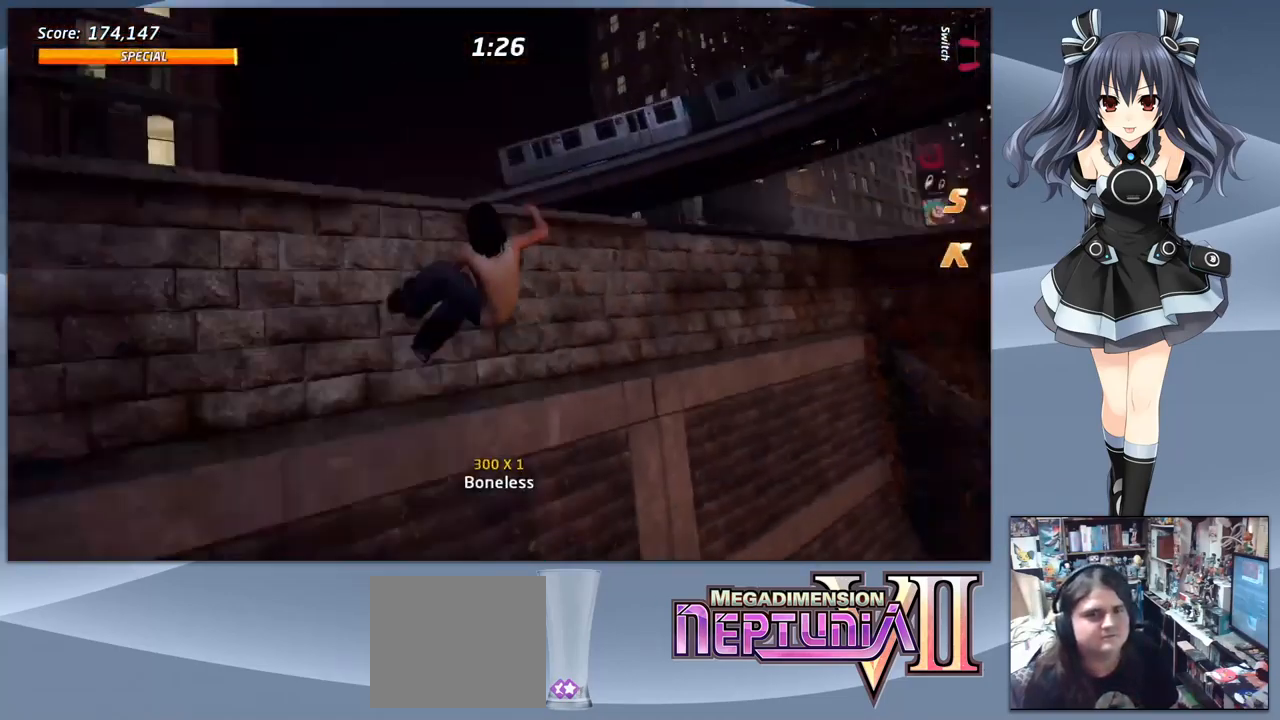
{"buttons": ["CROSS"], "right_stick": "center", "events": [[66, "DPAD_RIGHT", "up"], [333, "TRIANGLE", "up"], [433, "CROSS", "down"]]}
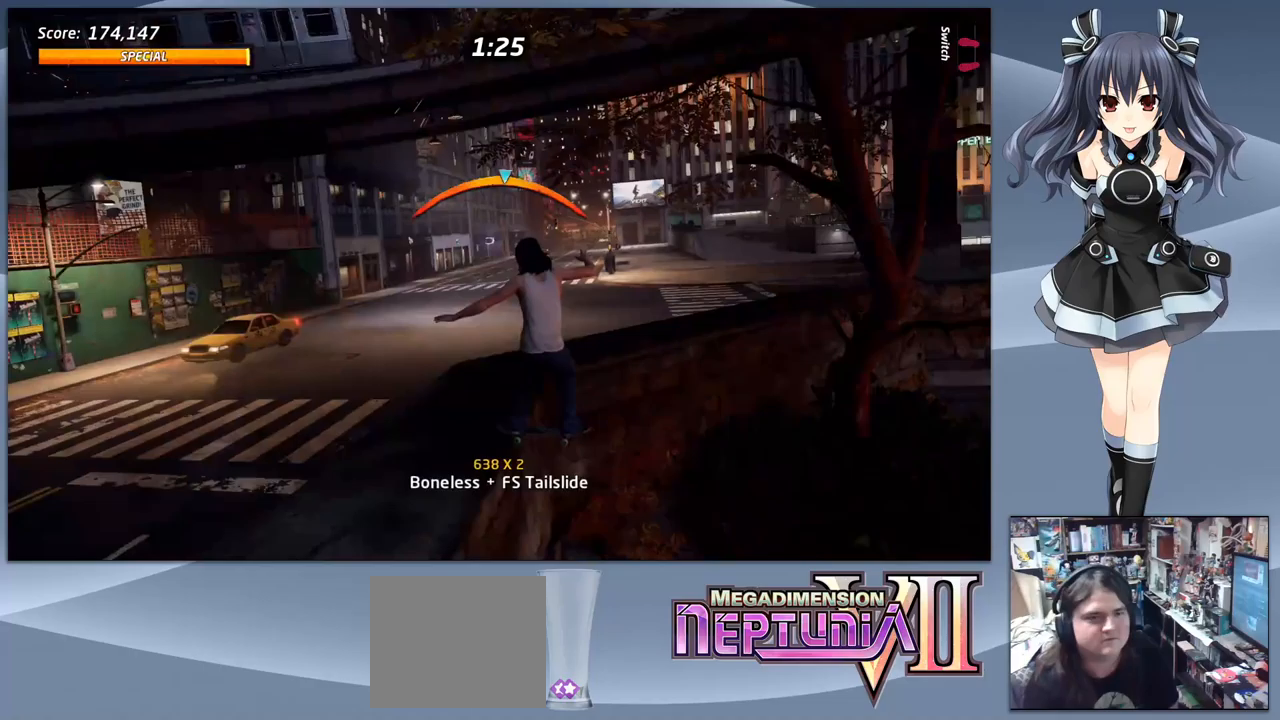
{"buttons": ["CROSS"], "right_stick": "center", "events": []}
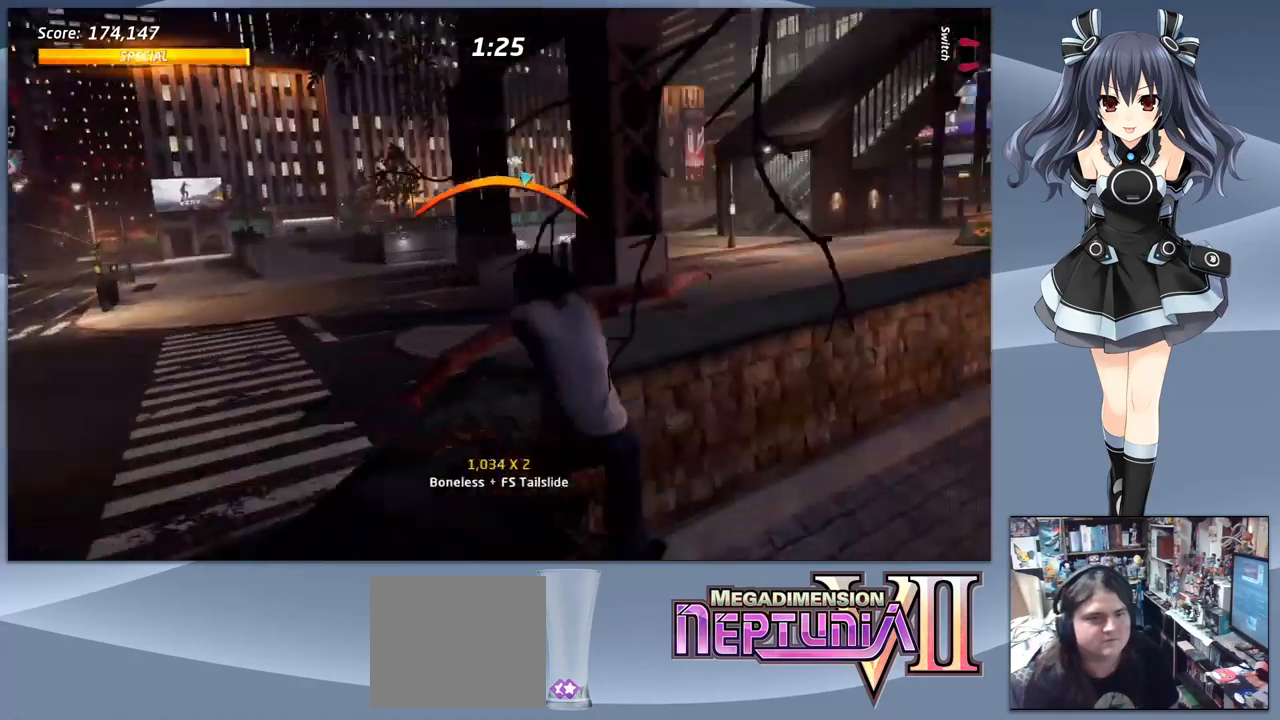
{"buttons": ["R1", "DPAD_DOWN"], "right_stick": "center", "events": [[200, "DPAD_LEFT", "down"], [333, "DPAD_LEFT", "up"], [400, "DPAD_DOWN", "down"], [500, "CROSS", "up"], [500, "R1", "down"]]}
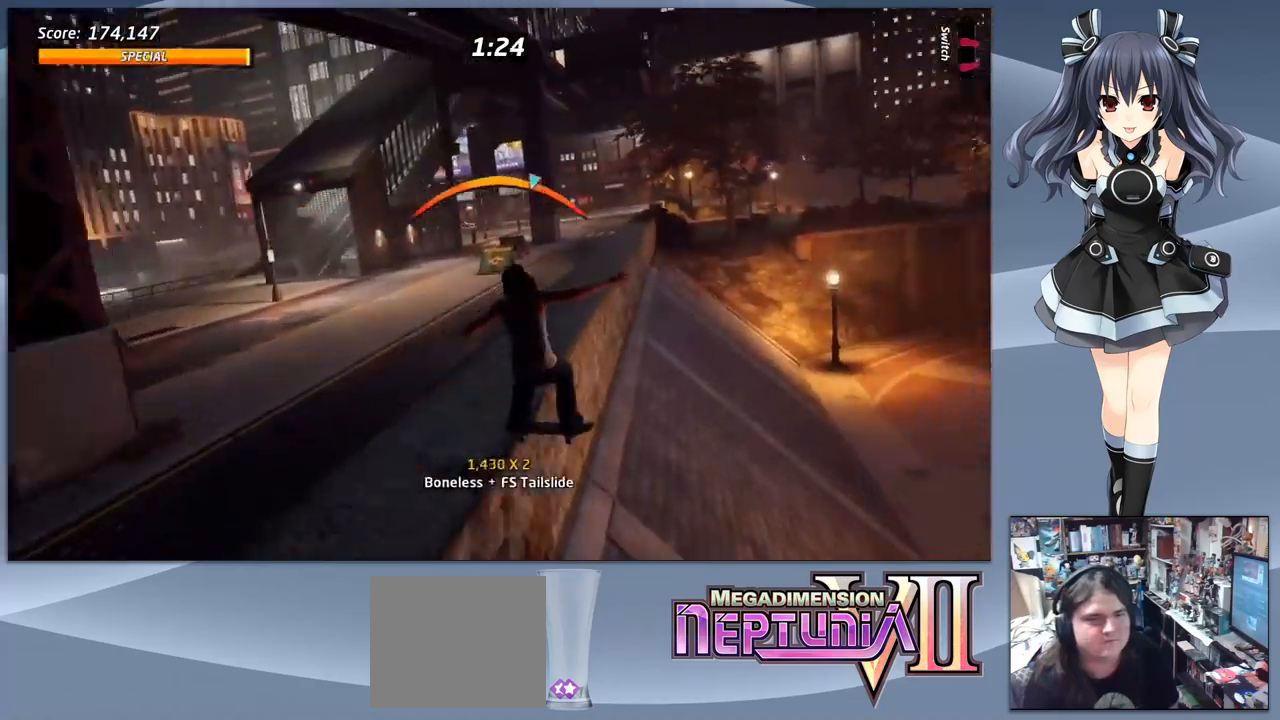
{"buttons": ["DPAD_DOWN"], "right_stick": "center", "events": [[67, "SQUARE", "down"], [167, "SQUARE", "up"], [200, "DPAD_DOWN", "up"], [267, "DPAD_RIGHT", "down"], [400, "DPAD_RIGHT", "up"], [467, "R1", "up"], [500, "DPAD_DOWN", "down"]]}
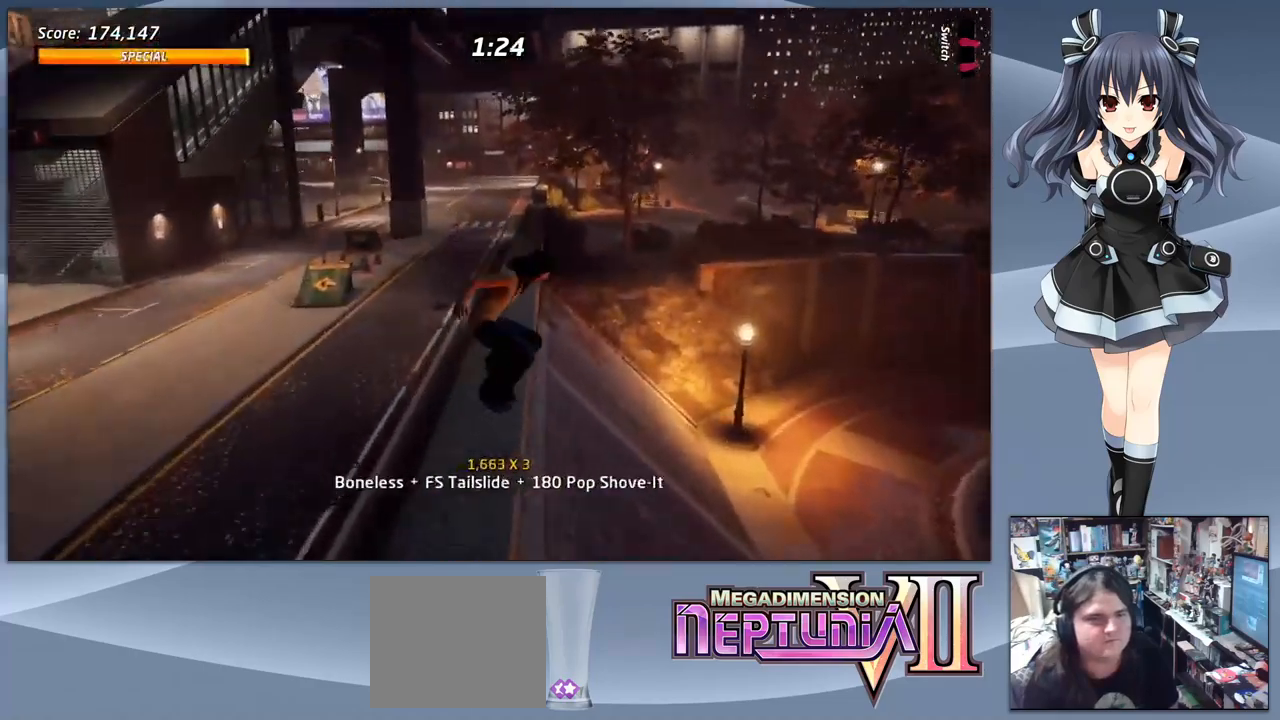
{"buttons": [], "right_stick": "center", "events": [[100, "TRIANGLE", "down"], [133, "DPAD_DOWN", "up"], [267, "TRIANGLE", "up"]]}
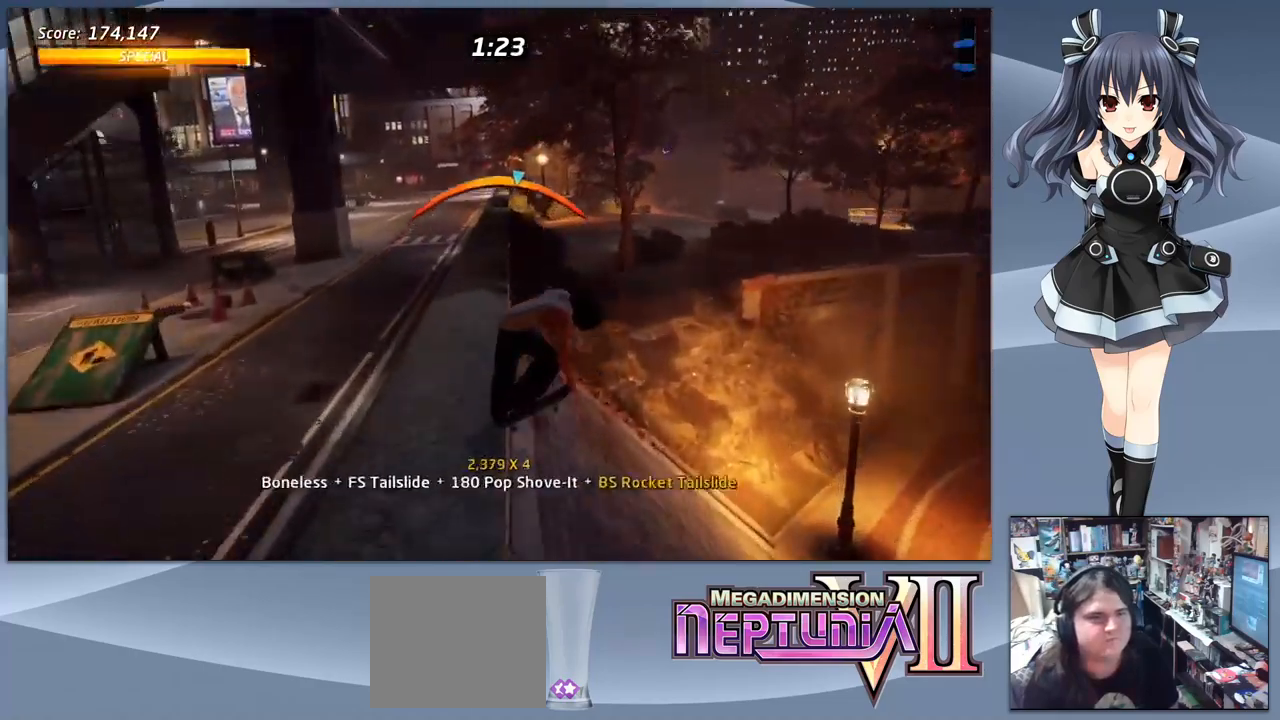
{"buttons": ["CROSS"], "right_stick": "center", "events": [[133, "DPAD_LEFT", "down"], [167, "CROSS", "down"], [200, "DPAD_LEFT", "up"]]}
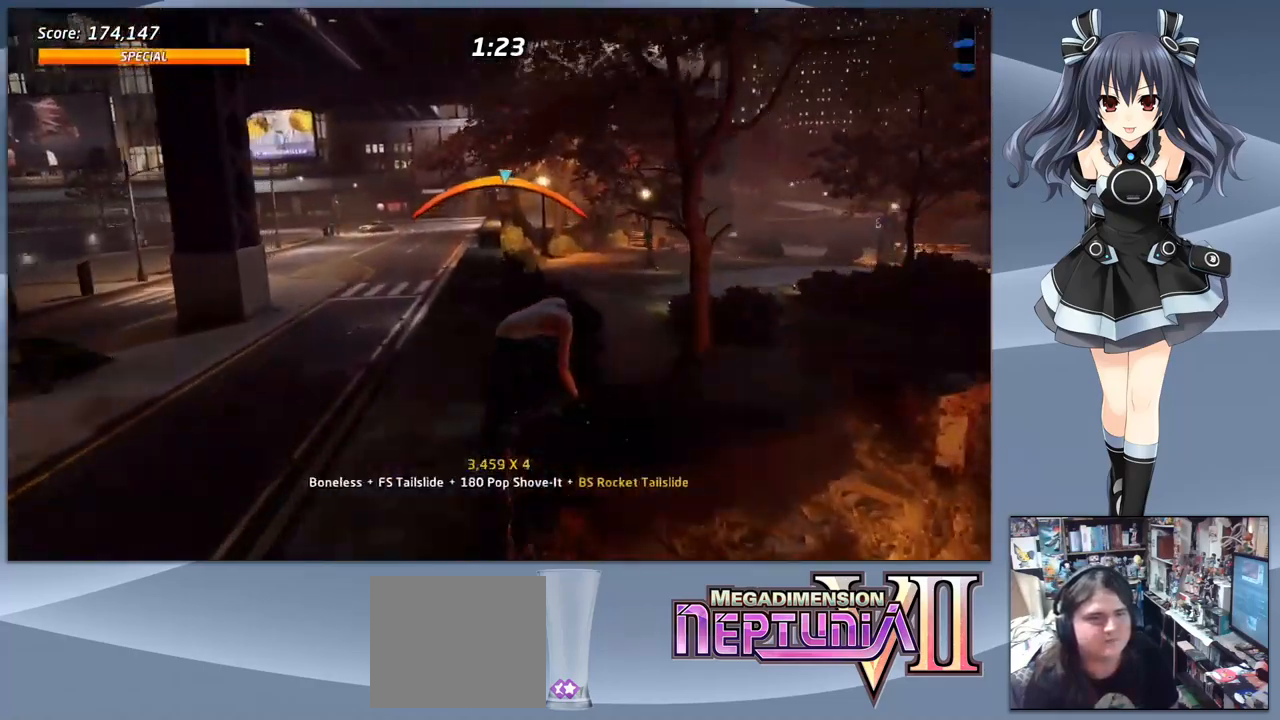
{"buttons": ["CROSS"], "right_stick": "center", "events": [[100, "DPAD_RIGHT", "down"], [100, "SQUARE", "down"], [200, "SQUARE", "up"], [233, "DPAD_RIGHT", "up"], [300, "SQUARE", "down"], [333, "SQUARE", "up"]]}
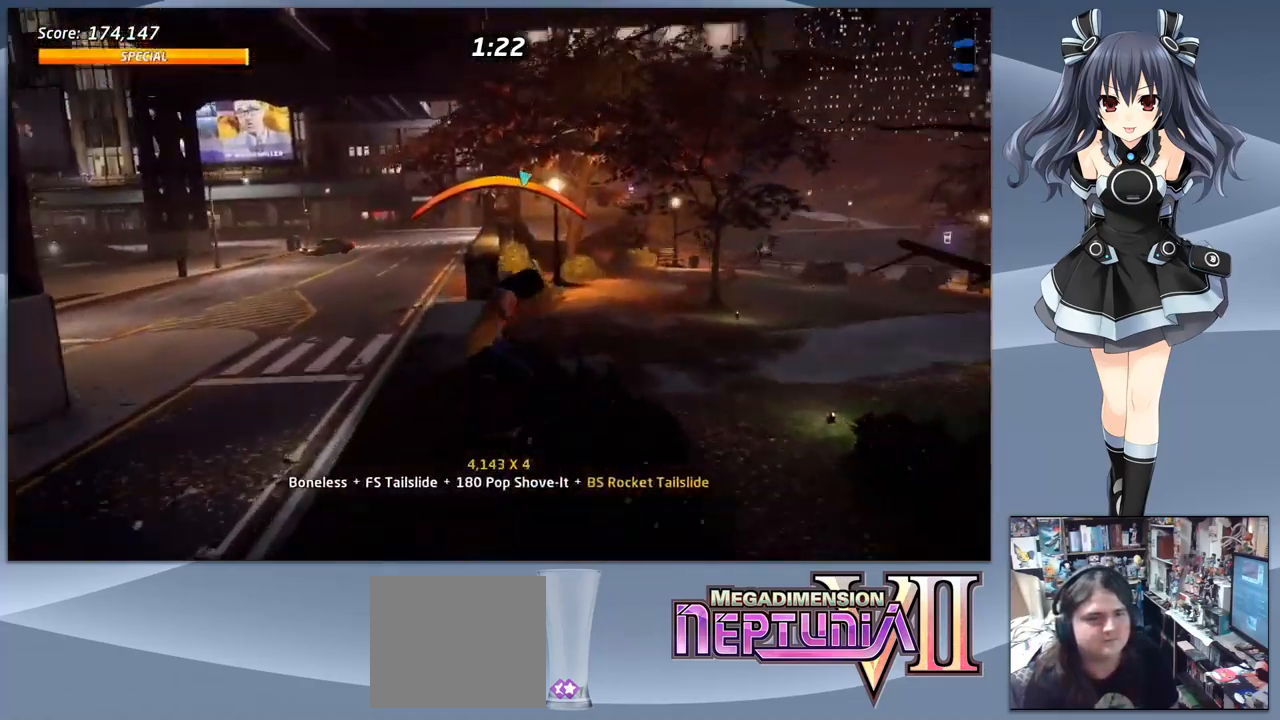
{"buttons": ["R1"], "right_stick": "center", "events": [[33, "DPAD_LEFT", "down"], [167, "DPAD_LEFT", "up"], [233, "DPAD_DOWN", "down"], [267, "CROSS", "up"], [267, "R1", "down"], [300, "SQUARE", "down"], [433, "DPAD_DOWN", "up"], [433, "SQUARE", "up"]]}
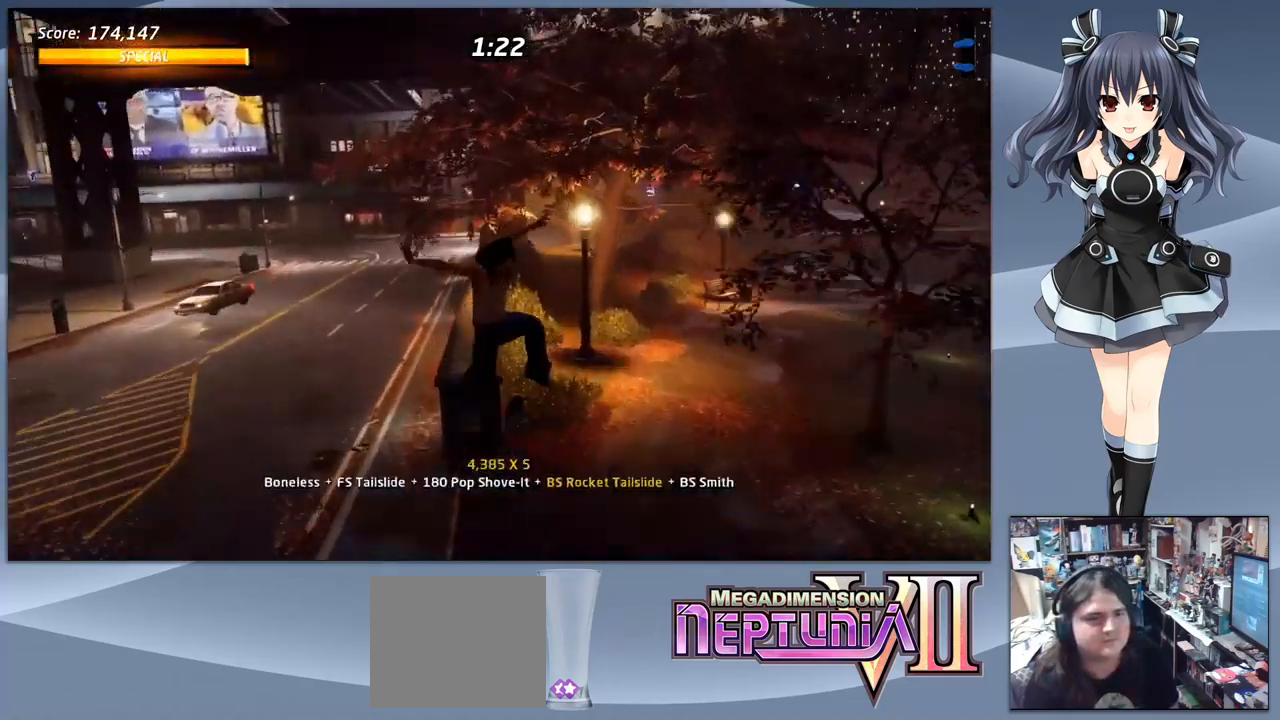
{"buttons": ["TRIANGLE"], "right_stick": "center", "events": [[33, "R1", "up"], [67, "DPAD_LEFT", "down"], [167, "DPAD_LEFT", "up"], [267, "DPAD_RIGHT", "down"], [333, "TRIANGLE", "down"], [367, "DPAD_RIGHT", "up"]]}
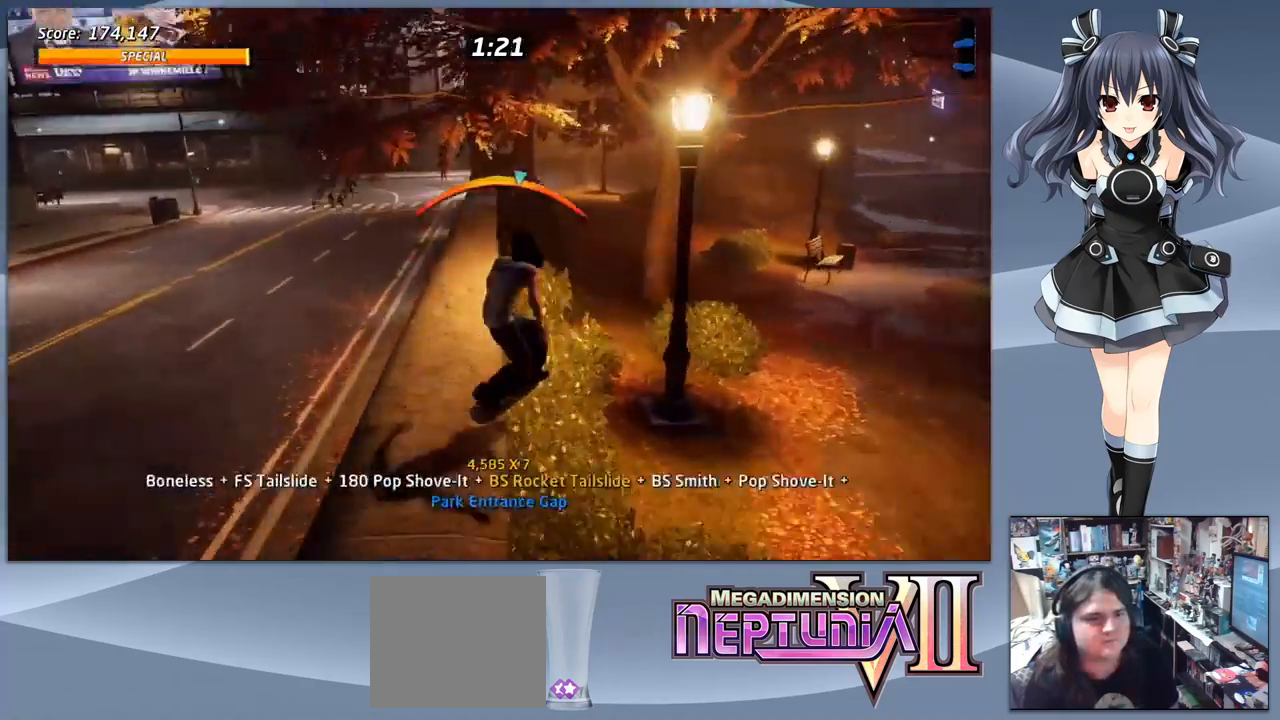
{"buttons": ["CROSS"], "right_stick": "center", "events": [[33, "TRIANGLE", "up"], [467, "CROSS", "down"]]}
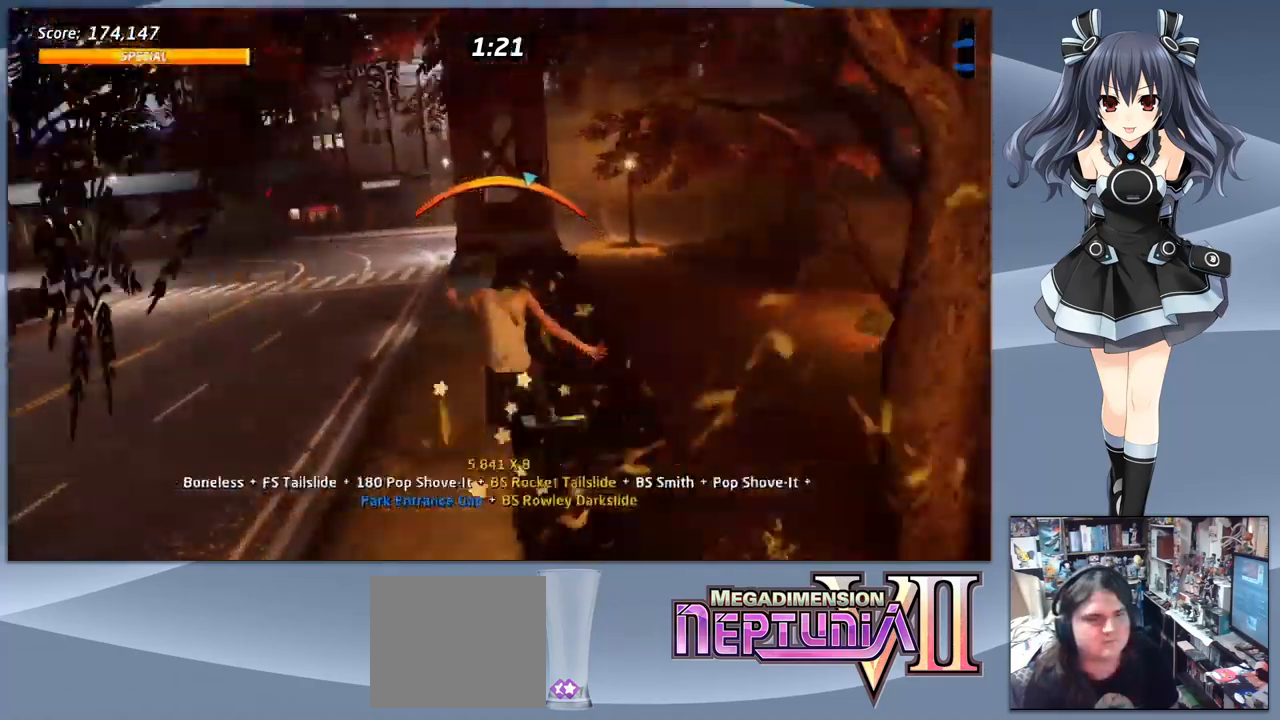
{"buttons": ["CROSS", "DPAD_DOWN"], "right_stick": "center", "events": [[67, "DPAD_LEFT", "down"], [133, "DPAD_LEFT", "up"], [500, "DPAD_DOWN", "down"]]}
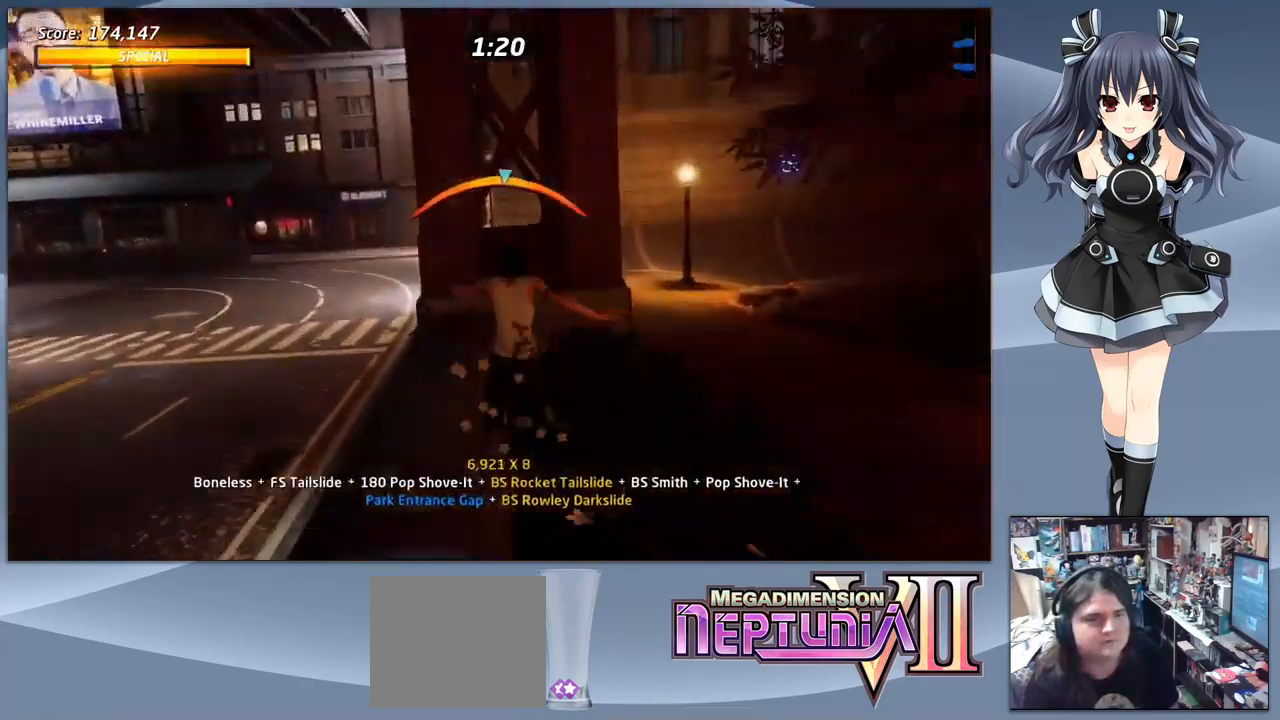
{"buttons": ["DPAD_DOWN"], "right_stick": "center", "events": [[33, "CROSS", "up"], [100, "CROSS", "down"], [500, "CROSS", "up"]]}
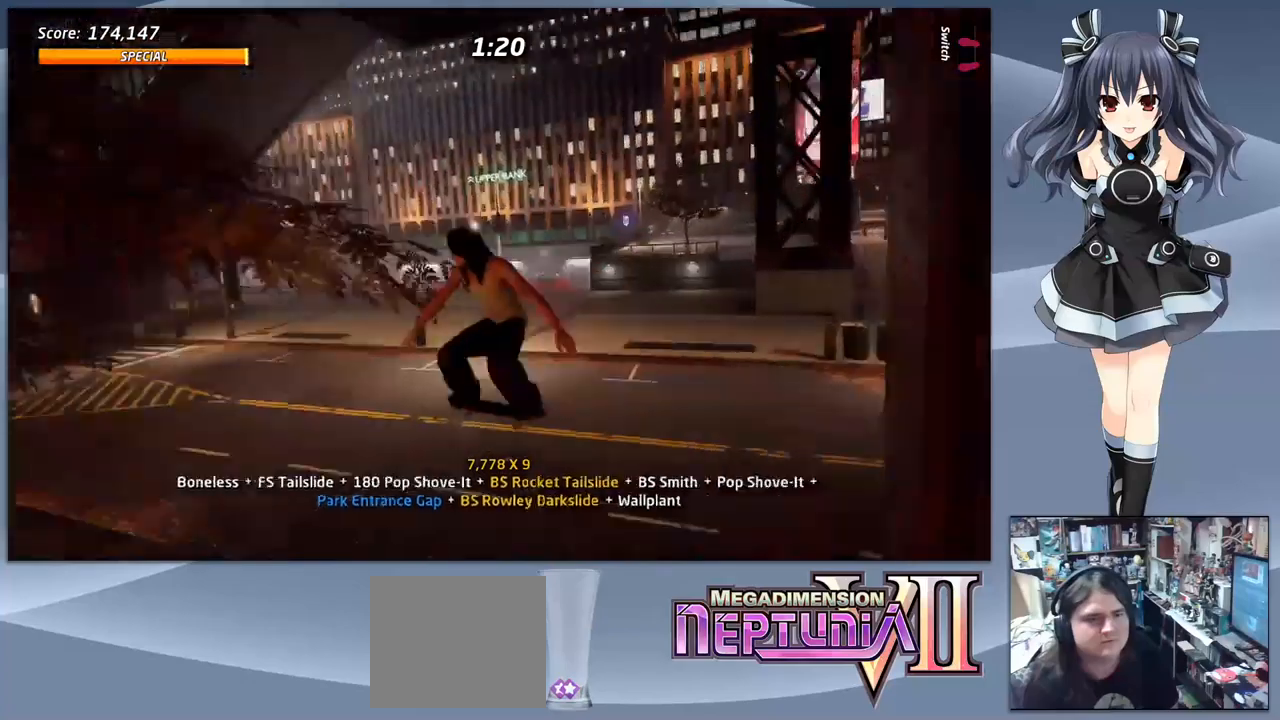
{"buttons": ["TRIANGLE", "DPAD_DOWN"], "right_stick": "center", "events": [[267, "DPAD_DOWN", "up"], [267, "DPAD_RIGHT", "down"], [367, "DPAD_RIGHT", "up"], [467, "DPAD_DOWN", "down"], [500, "TRIANGLE", "down"]]}
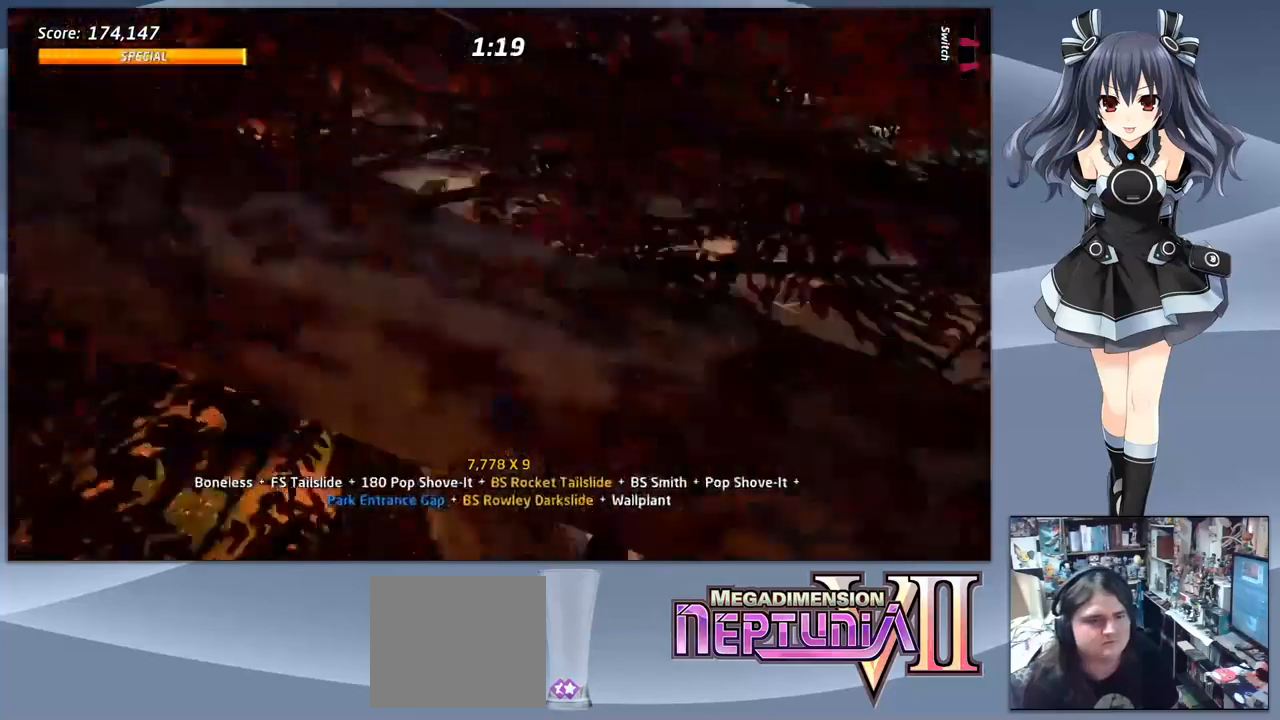
{"buttons": ["DPAD_DOWN"], "right_stick": "center", "events": [[100, "DPAD_DOWN", "up"], [467, "TRIANGLE", "up"], [500, "DPAD_DOWN", "down"]]}
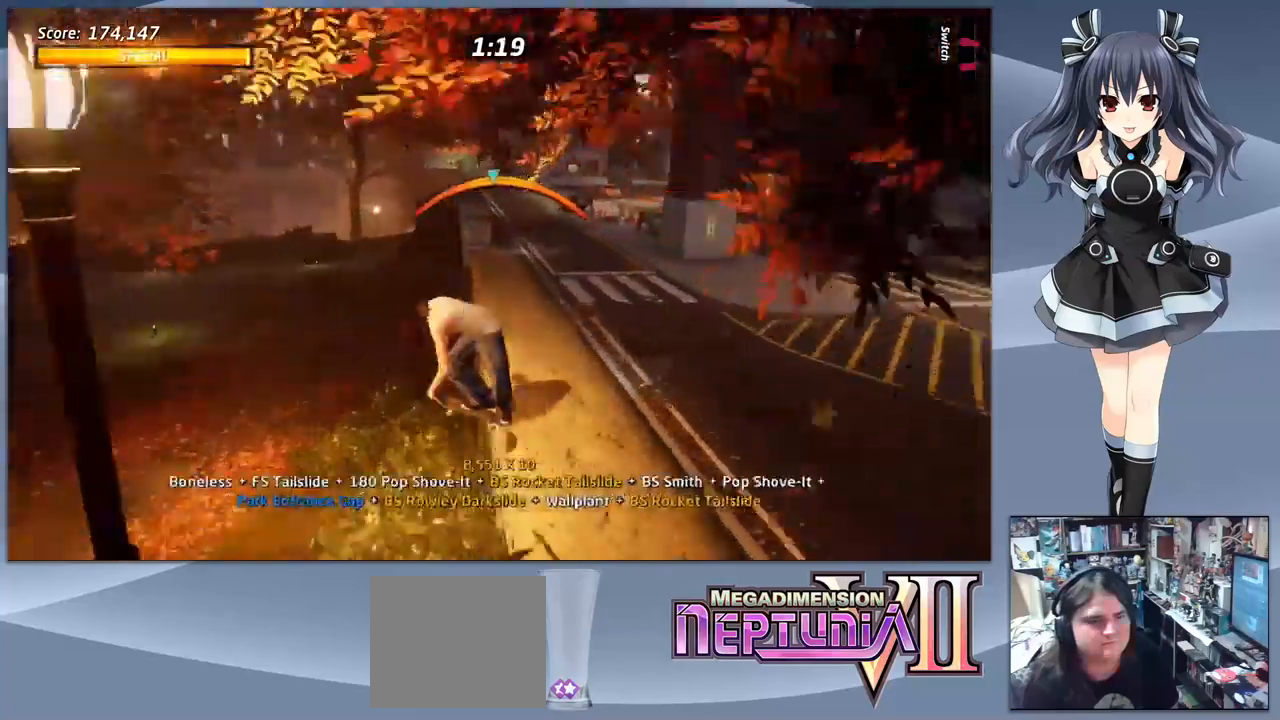
{"buttons": ["R1", "DPAD_DOWN"], "right_stick": "center", "events": [[67, "CROSS", "down"], [167, "DPAD_RIGHT", "down"], [367, "CROSS", "up"], [367, "DPAD_RIGHT", "up"], [367, "R1", "down"], [400, "SQUARE", "down"], [467, "SQUARE", "up"]]}
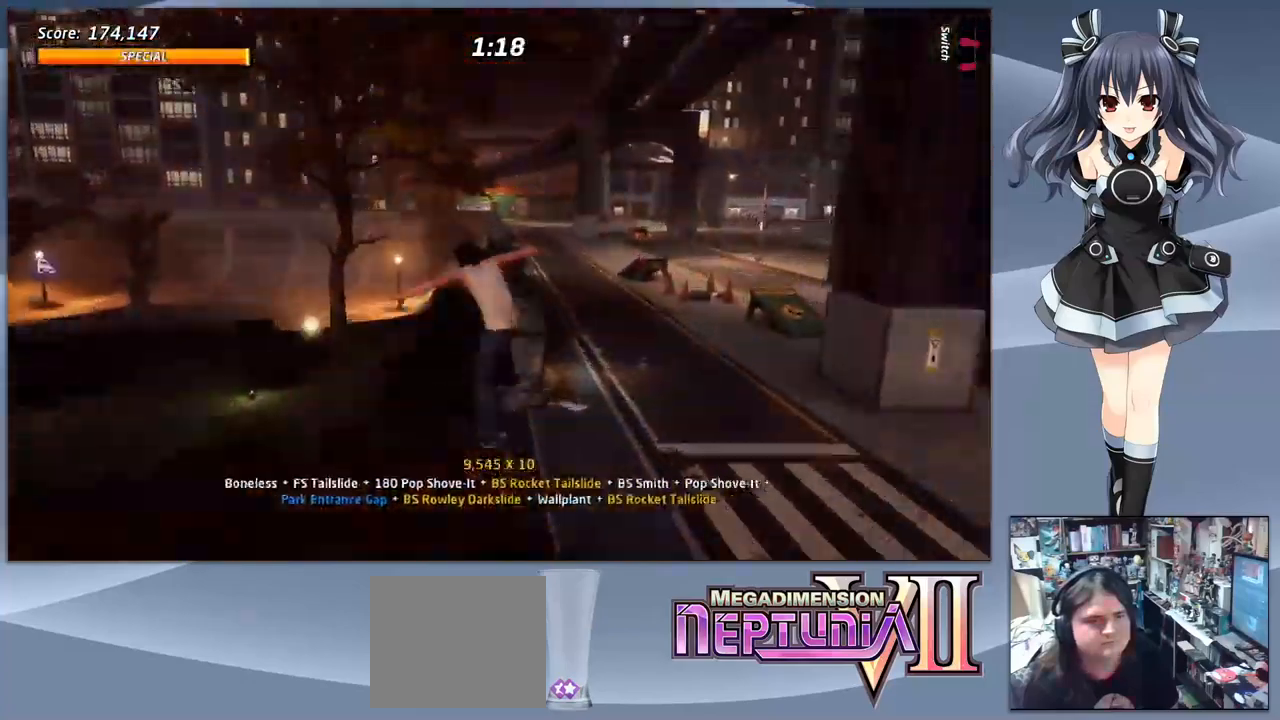
{"buttons": ["TRIANGLE"], "right_stick": "center", "events": [[33, "DPAD_RIGHT", "down"], [33, "SQUARE", "down"], [133, "SQUARE", "up"], [200, "DPAD_DOWN", "up"], [200, "DPAD_RIGHT", "up"], [300, "DPAD_DOWN", "down"], [333, "R1", "up"], [400, "TRIANGLE", "down"], [433, "DPAD_DOWN", "up"]]}